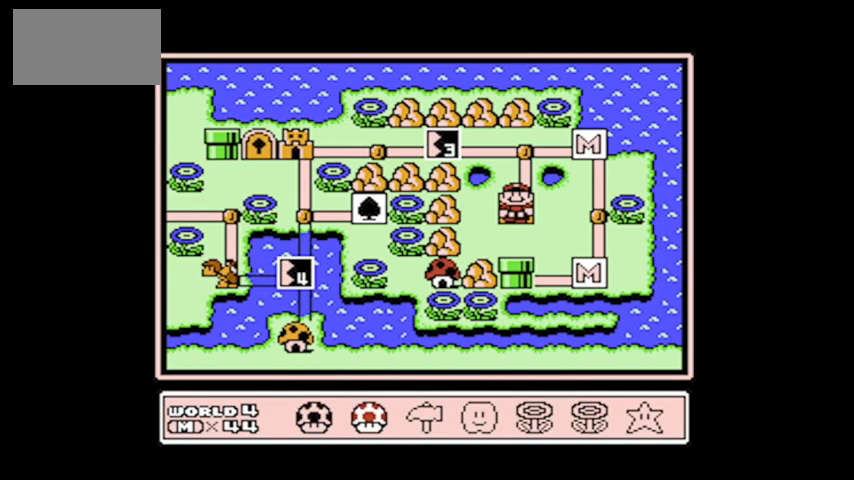
Gameplay with a controller (Nintendo layout); each line is a JSON object with the inputs held at the frame after it. "events" lists button and stick changes between this image and that frame as [ms after this image, input, new state], when the widget could be followed in between. Not read: L3 R3.
{"buttons": [], "events": []}
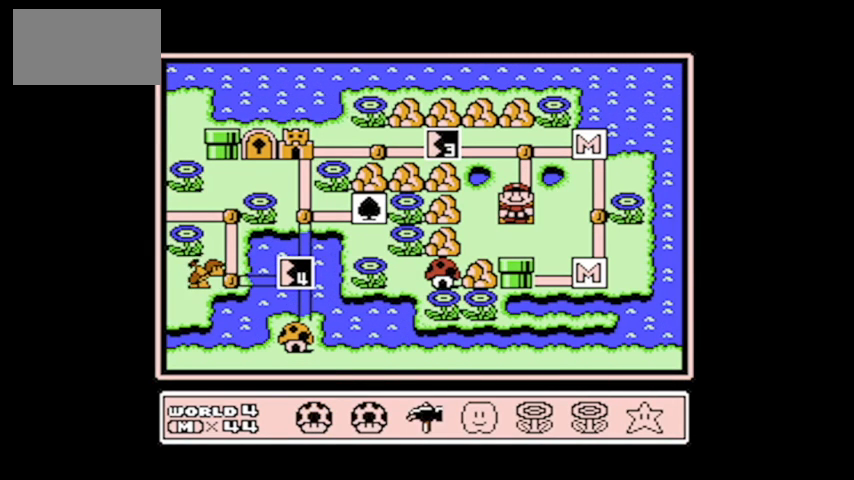
{"buttons": [], "events": []}
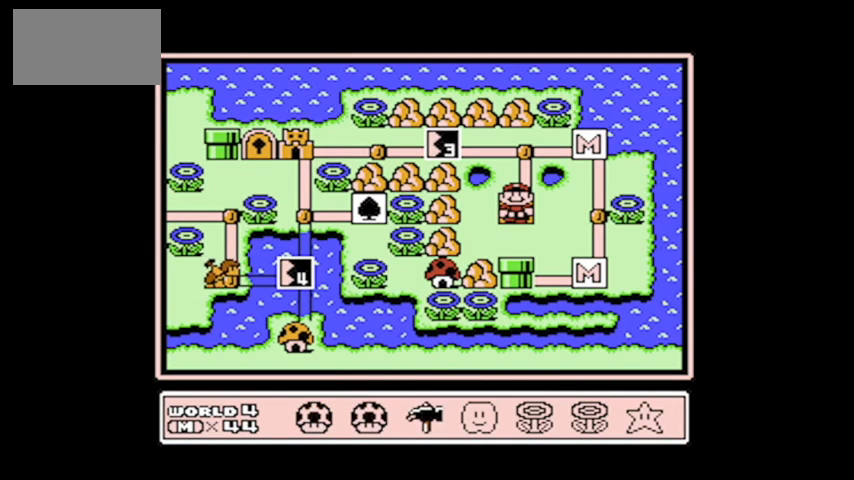
{"buttons": [], "events": []}
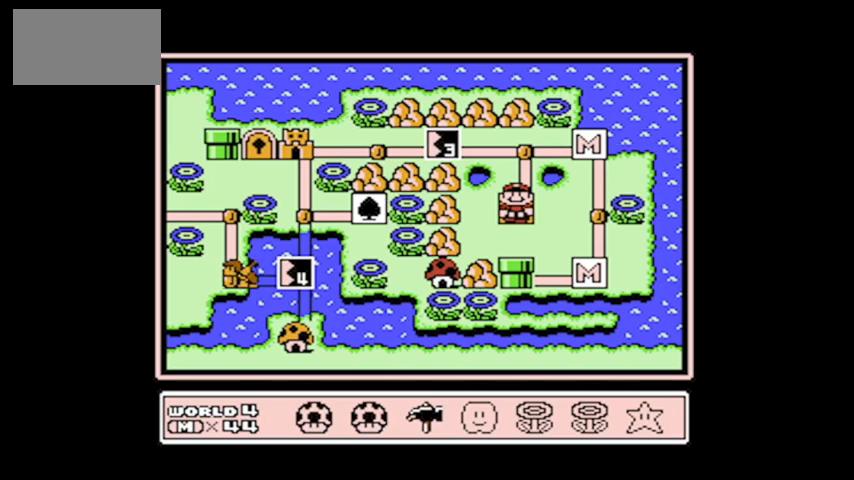
{"buttons": [], "events": []}
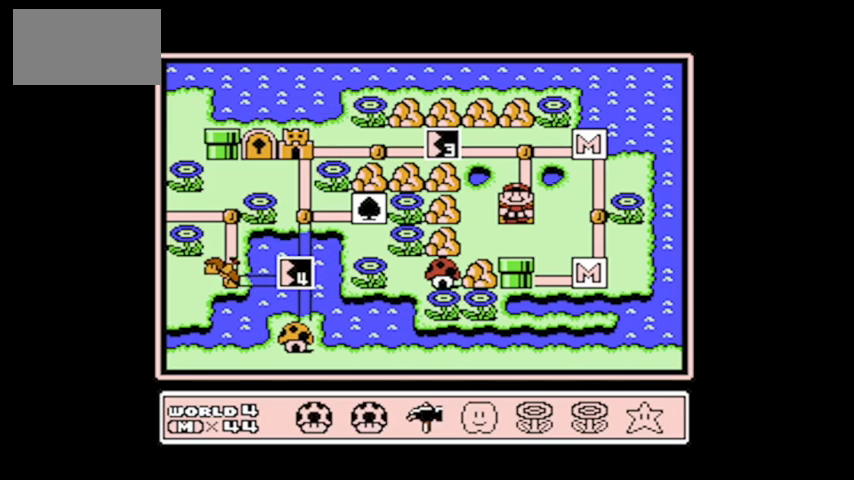
{"buttons": [], "events": [[200, "DPAD_UP", "down"], [400, "DPAD_UP", "up"]]}
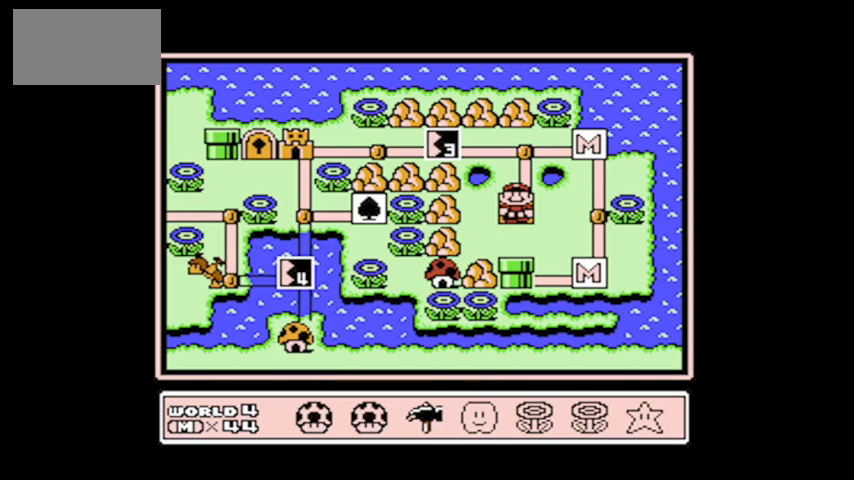
{"buttons": [], "events": []}
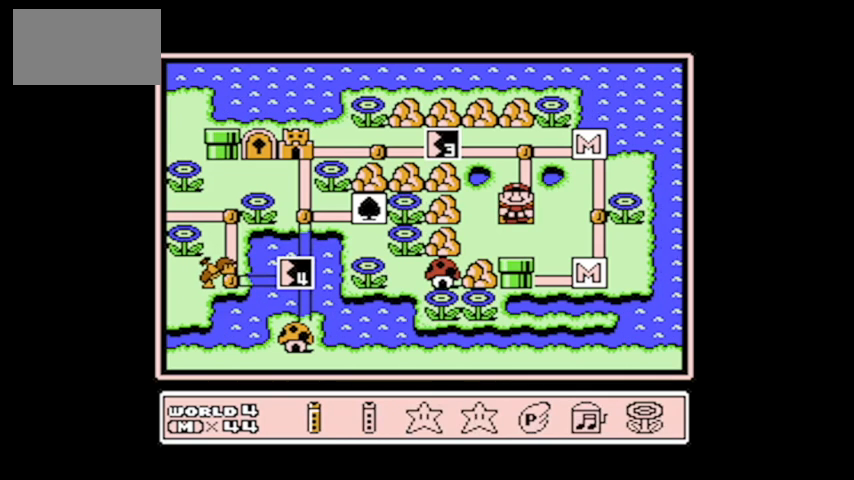
{"buttons": ["DPAD_UP"], "events": [[434, "DPAD_UP", "down"]]}
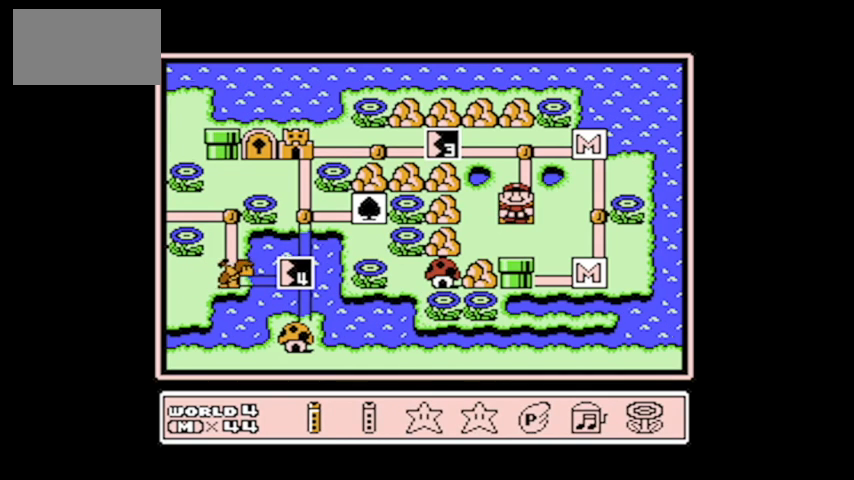
{"buttons": ["DPAD_UP"], "events": [[66, "DPAD_UP", "up"], [400, "DPAD_UP", "down"]]}
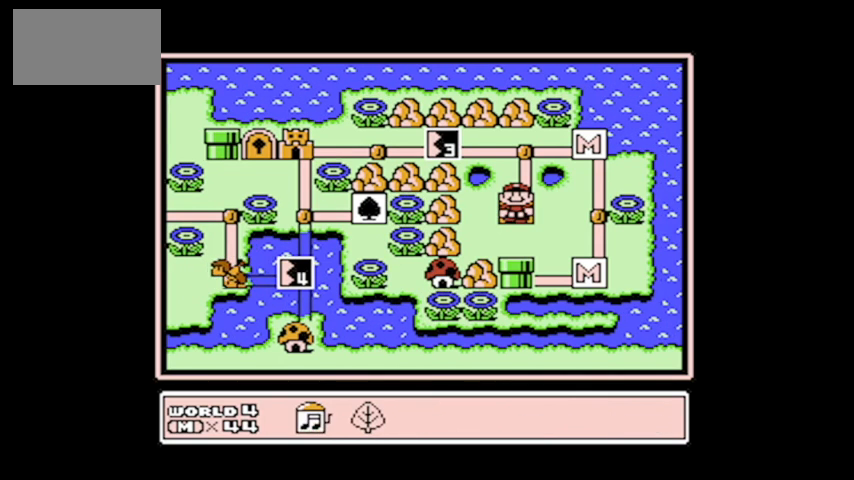
{"buttons": [], "events": [[33, "DPAD_UP", "up"]]}
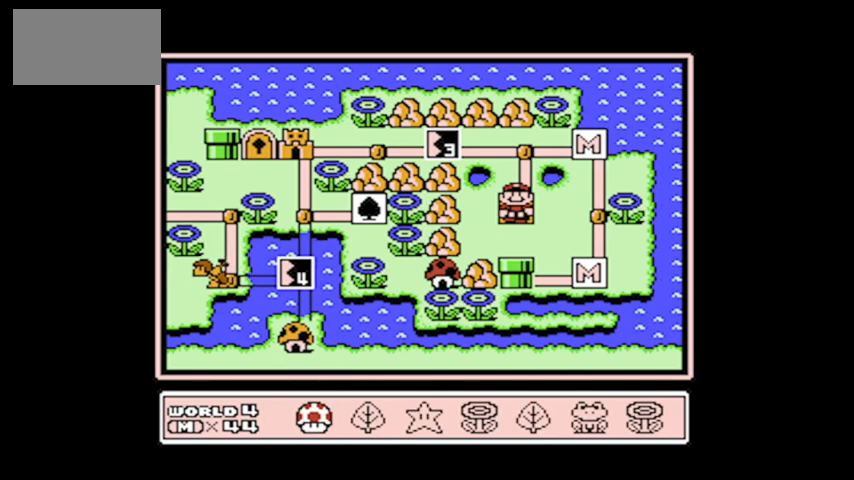
{"buttons": [], "events": []}
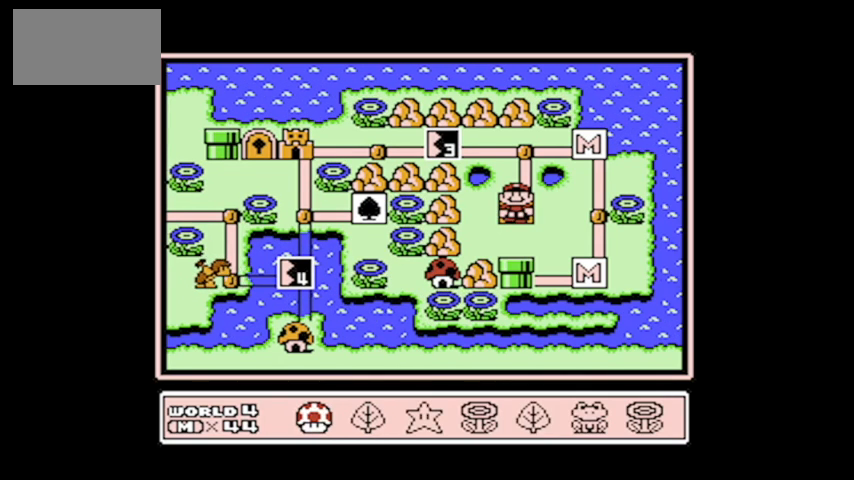
{"buttons": [], "events": [[300, "B", "down"], [400, "B", "up"]]}
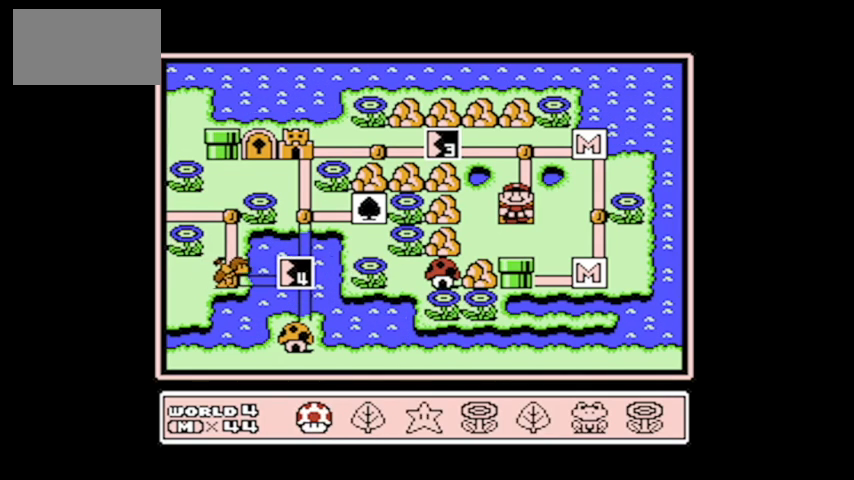
{"buttons": ["DPAD_UP"], "events": [[433, "DPAD_UP", "down"]]}
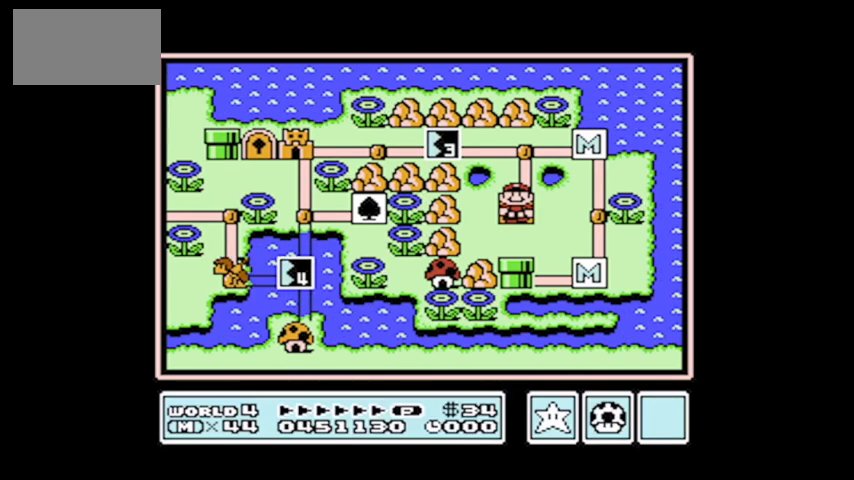
{"buttons": [], "events": [[100, "DPAD_UP", "up"], [234, "DPAD_RIGHT", "down"], [467, "DPAD_RIGHT", "up"]]}
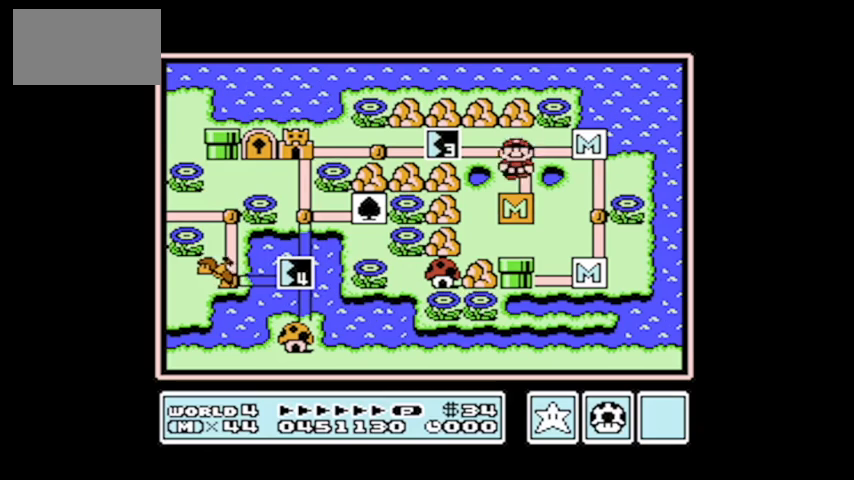
{"buttons": [], "events": [[300, "DPAD_DOWN", "down"], [467, "DPAD_DOWN", "up"]]}
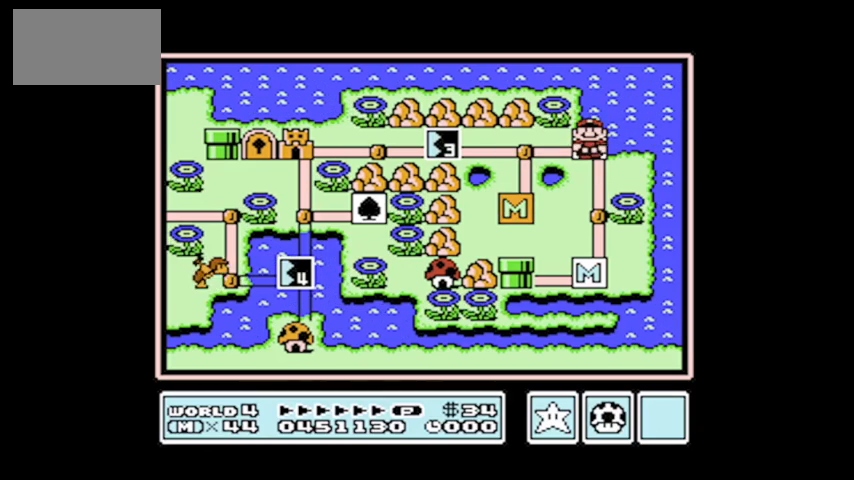
{"buttons": [], "events": [[167, "DPAD_DOWN", "down"], [400, "DPAD_DOWN", "up"]]}
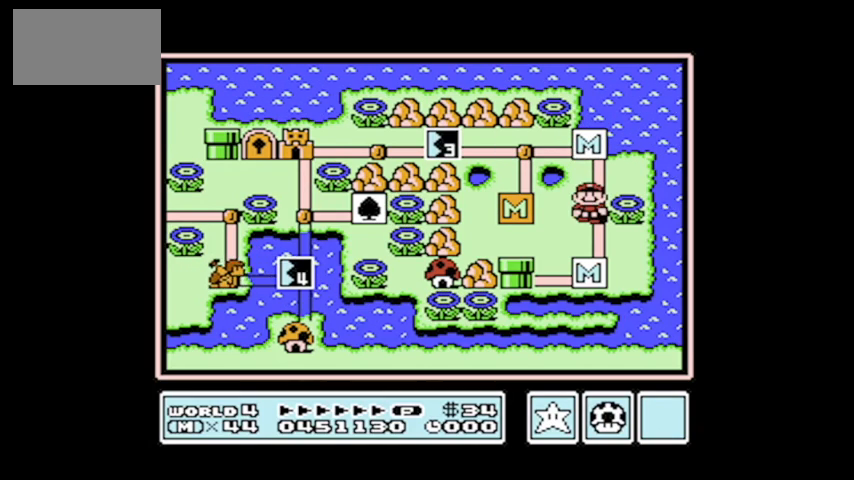
{"buttons": ["DPAD_LEFT"], "events": [[66, "DPAD_LEFT", "down"], [266, "DPAD_LEFT", "up"], [400, "DPAD_LEFT", "down"]]}
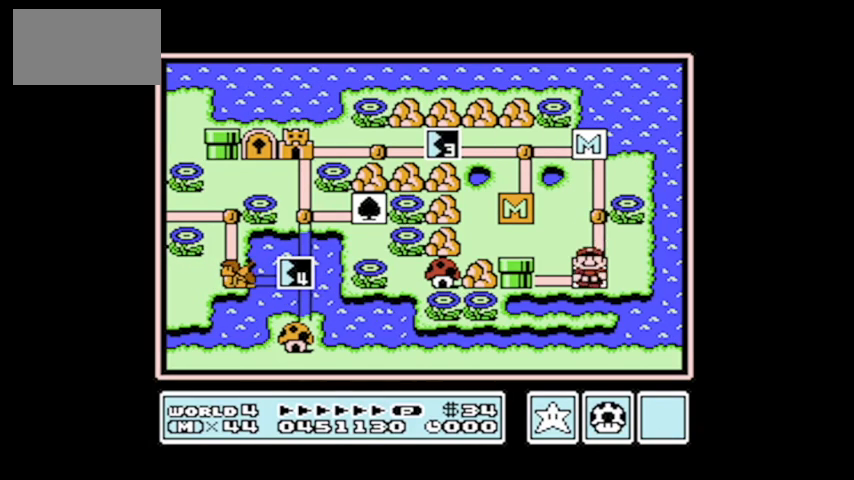
{"buttons": [], "events": [[267, "DPAD_LEFT", "up"]]}
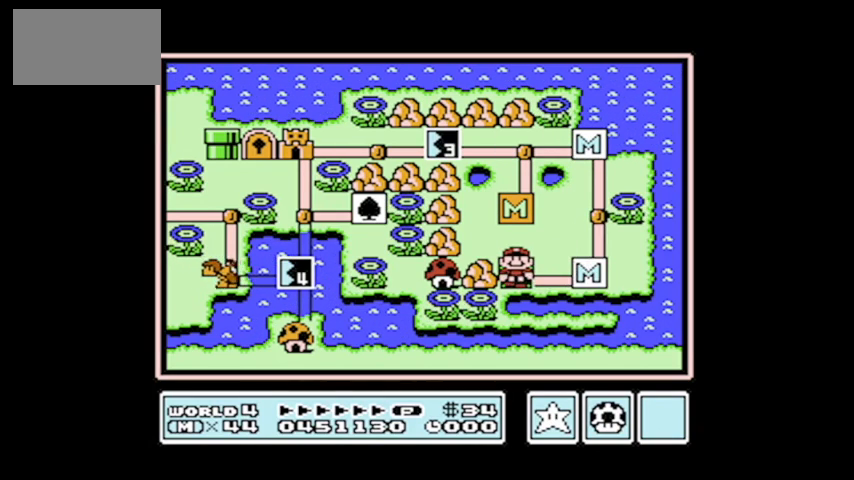
{"buttons": ["A"], "events": [[467, "A", "down"]]}
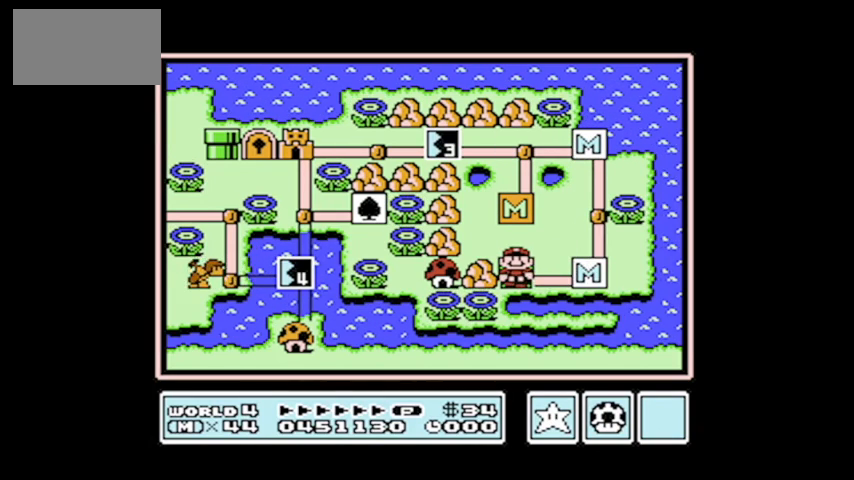
{"buttons": [], "events": [[134, "A", "up"]]}
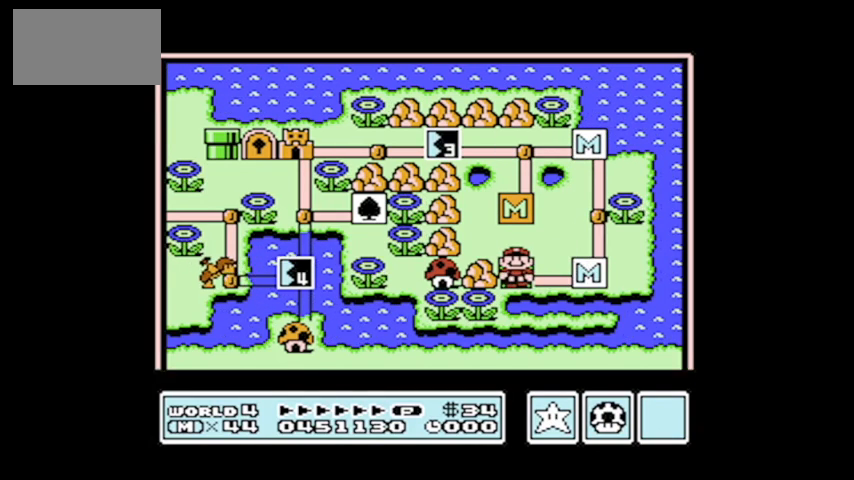
{"buttons": [], "events": []}
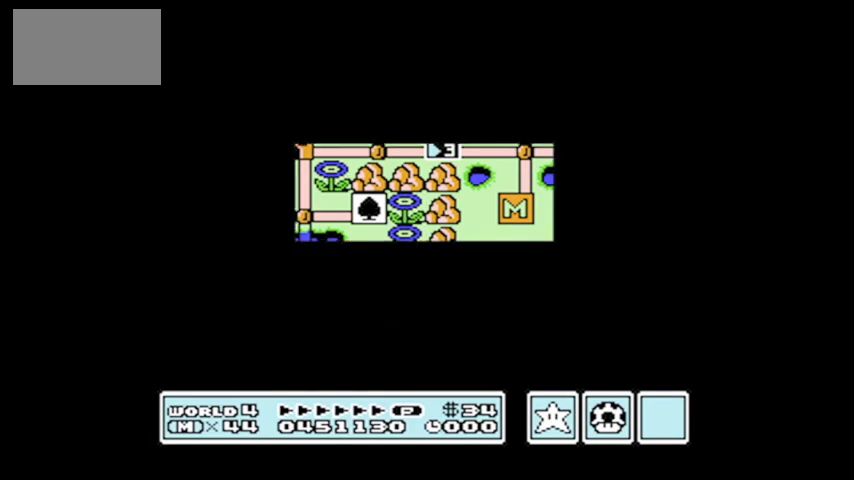
{"buttons": [], "events": []}
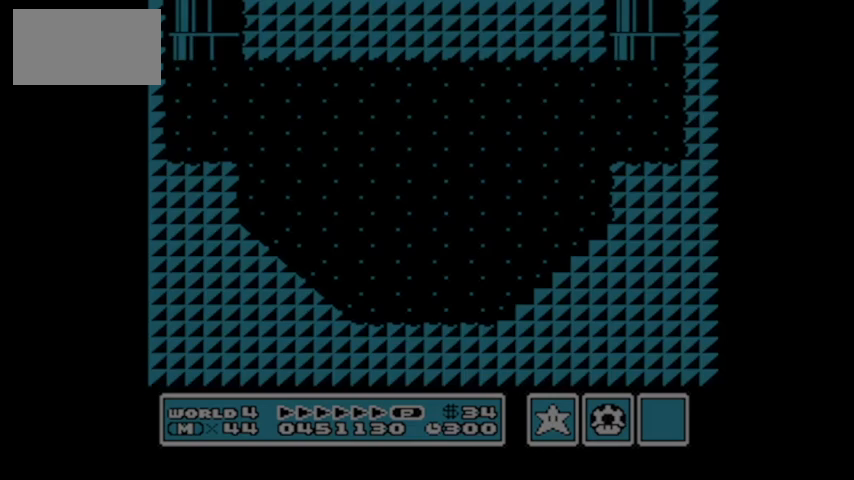
{"buttons": ["A", "DPAD_UP"], "events": [[400, "A", "down"], [400, "DPAD_UP", "down"]]}
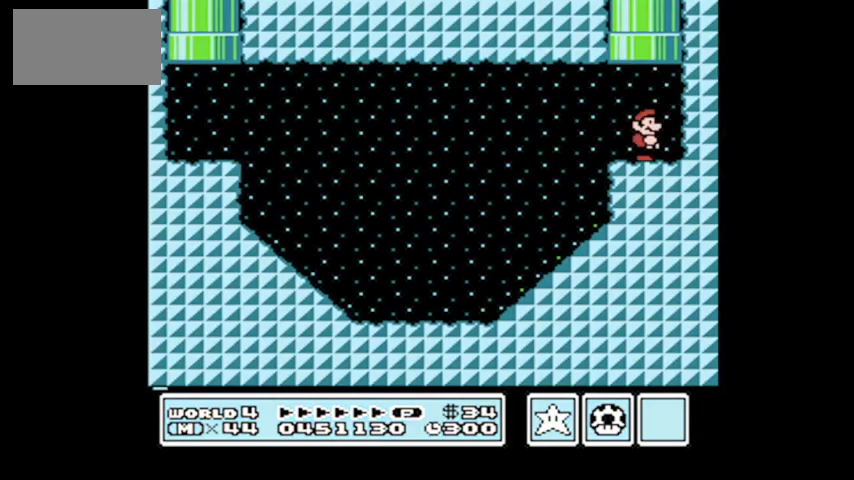
{"buttons": [], "events": [[400, "A", "up"], [467, "DPAD_UP", "up"]]}
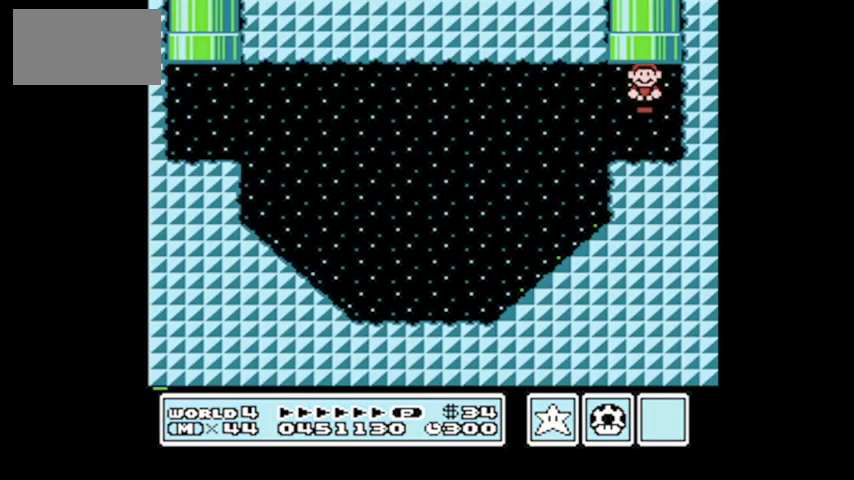
{"buttons": [], "events": []}
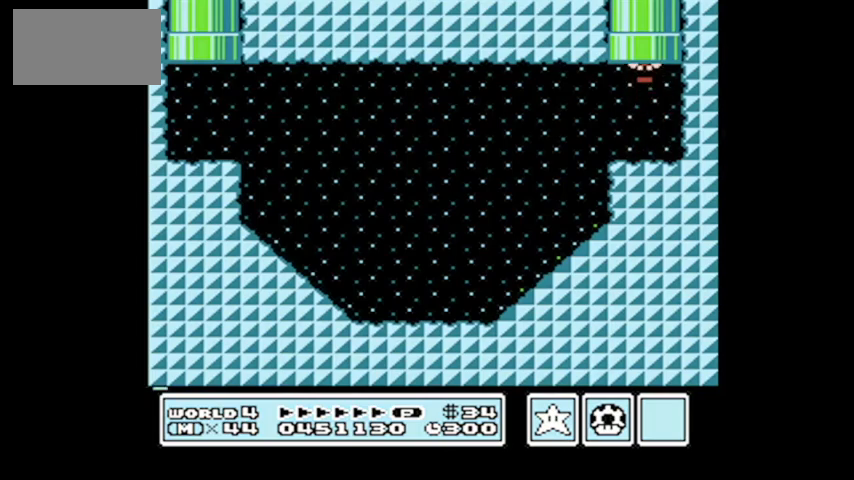
{"buttons": [], "events": []}
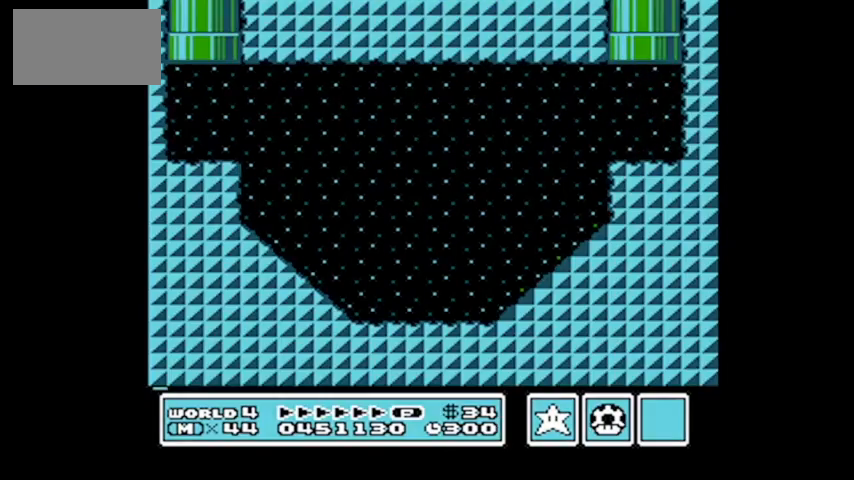
{"buttons": [], "events": []}
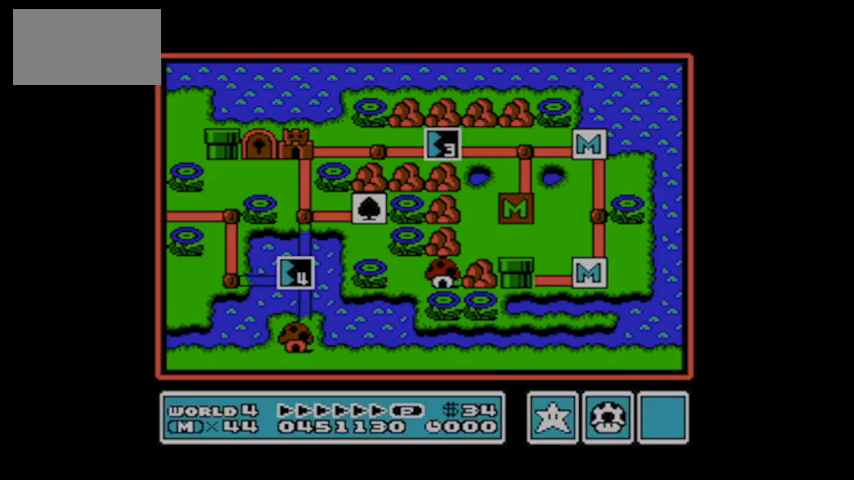
{"buttons": [], "events": []}
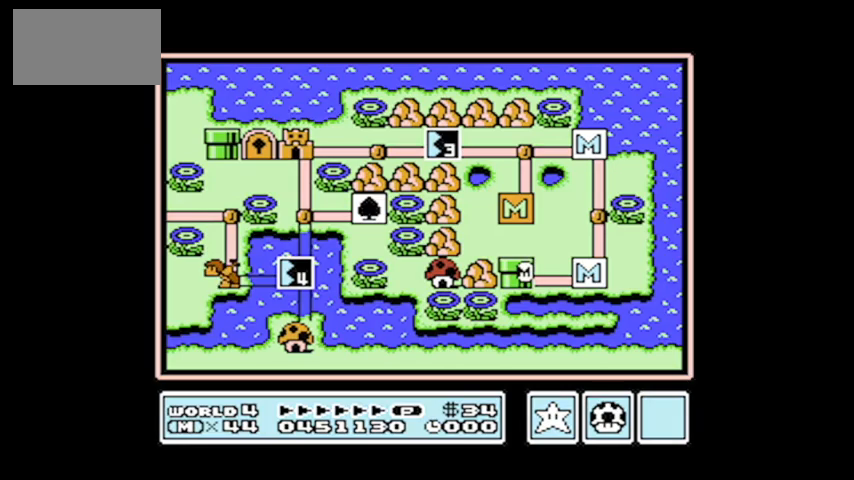
{"buttons": ["B"], "events": [[467, "B", "down"]]}
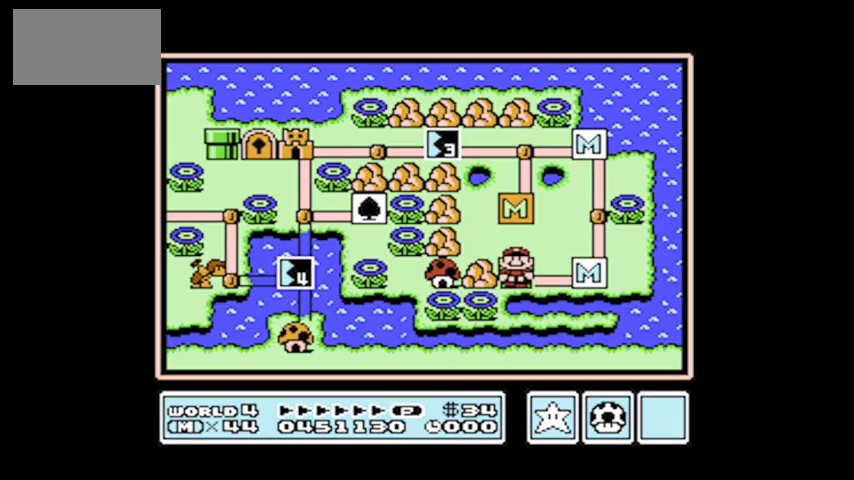
{"buttons": [], "events": [[134, "B", "up"]]}
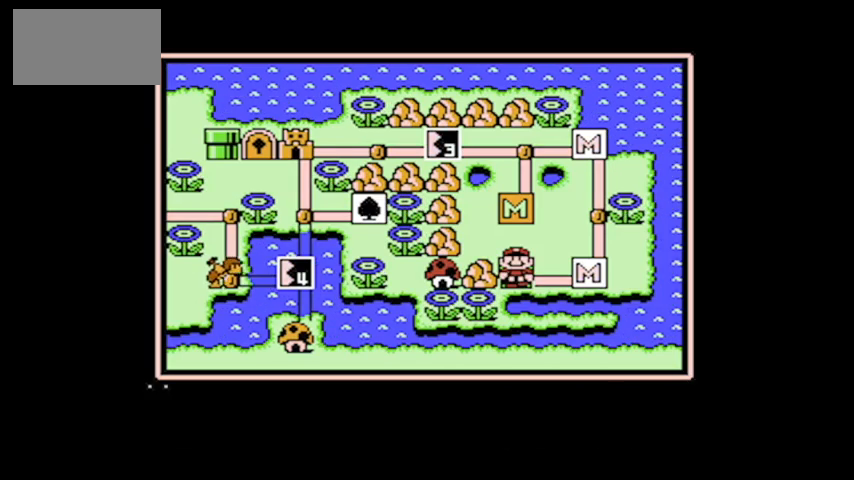
{"buttons": ["DPAD_UP"], "events": [[400, "DPAD_UP", "down"]]}
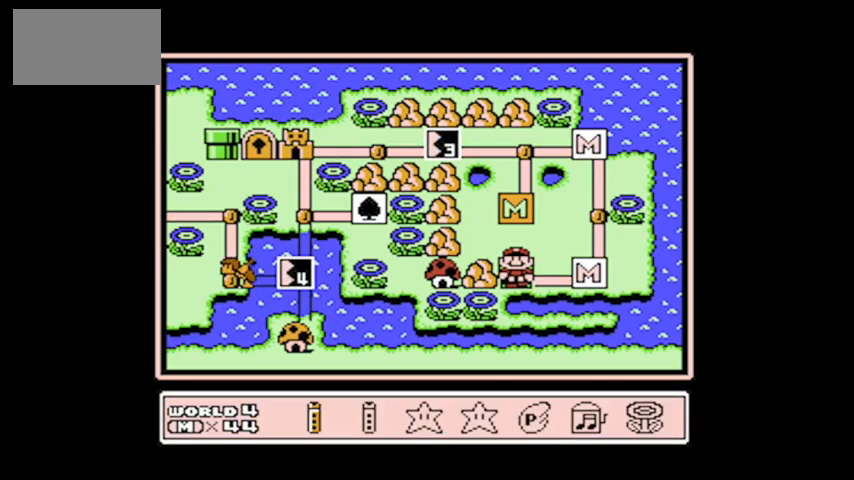
{"buttons": [], "events": [[100, "DPAD_UP", "up"]]}